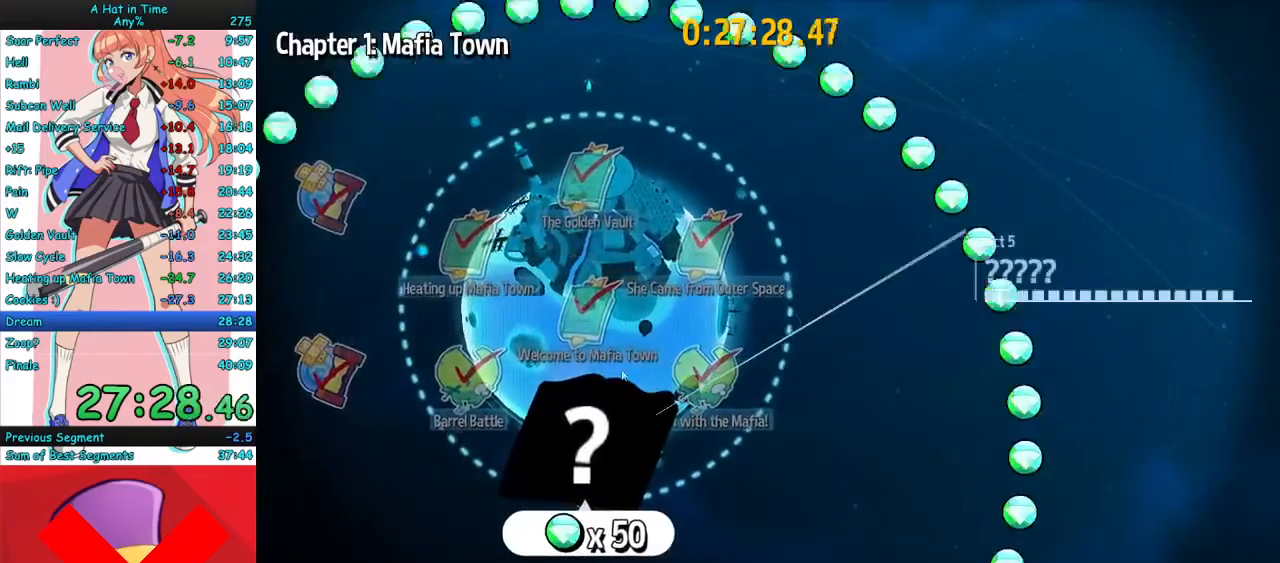
Gameplay with keyboard and mouse; each line is a JSON object with the keys and mouse buttons held at the frame after it. "events" lists presses ("down") and releases ("up") of "a", "ctrl", "d", "e", "f", "q", "r", "s", "shift", "space", "tab", "w", "mouse_left", "mouse_wheel", "mouse_right", "mouse_mb4" and "mouse_mb5" between this image and that frame as [ms after this image, input, new state], when the widget could be followed in between. "mouse_left", "mouse_wheel", "mouse_right", "mouse_mb4", "mouse_mb5" = the "left", "wheel", "right", "mb4", "mb5" buttons of the "mouse" list. No other keys are recorded. "wheel" means that the mouse wheel is clicked or scrolled. Mouse movement is not recorded.
{"keys": [], "mouse": [], "events": []}
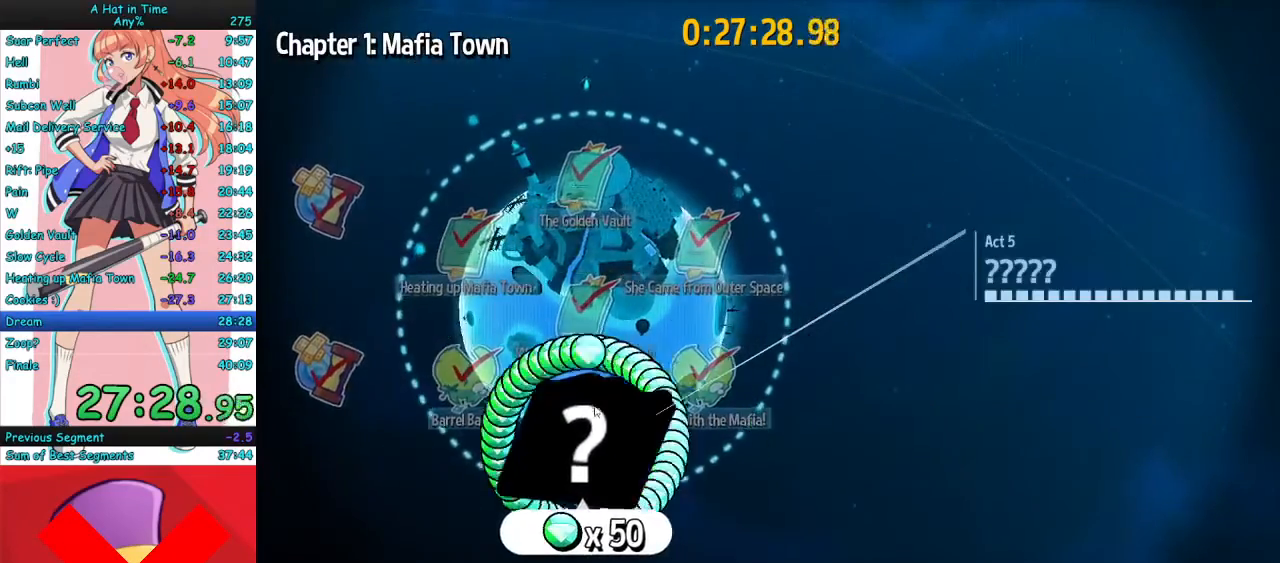
{"keys": [], "mouse": [], "events": [[33, "mouse_left", "down"], [133, "mouse_left", "up"], [200, "mouse_left", "down"], [300, "mouse_left", "up"], [367, "mouse_left", "down"], [467, "mouse_left", "up"]]}
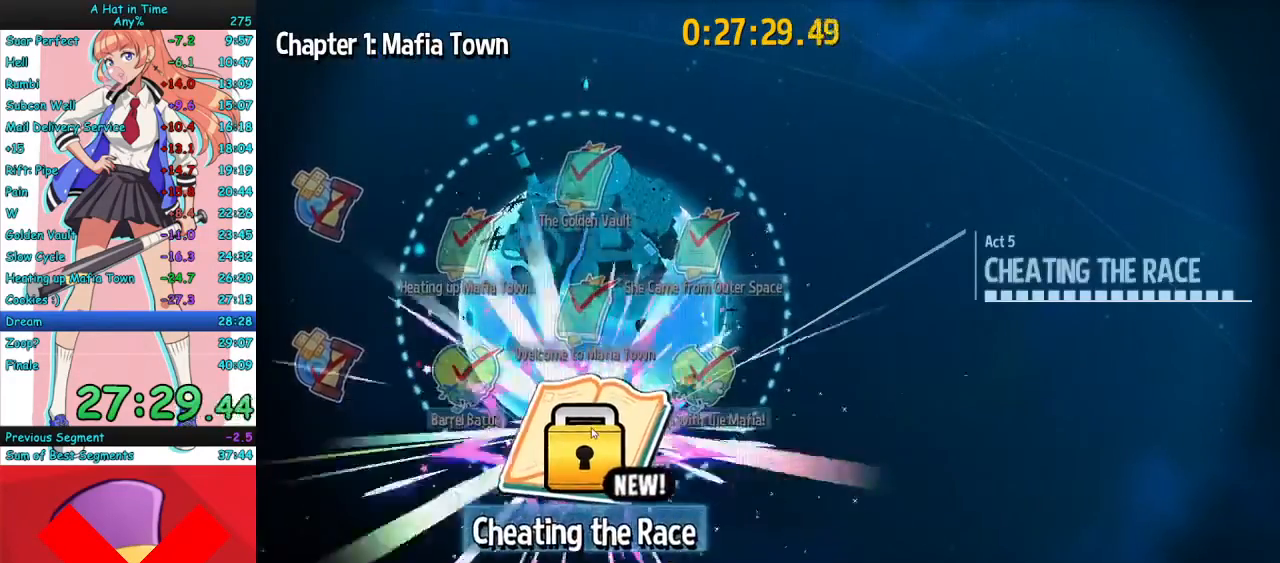
{"keys": [], "mouse": ["left"], "events": [[33, "mouse_left", "down"], [100, "mouse_left", "up"], [167, "mouse_left", "down"], [267, "mouse_left", "up"], [333, "mouse_left", "down"], [433, "mouse_left", "up"], [500, "mouse_left", "down"]]}
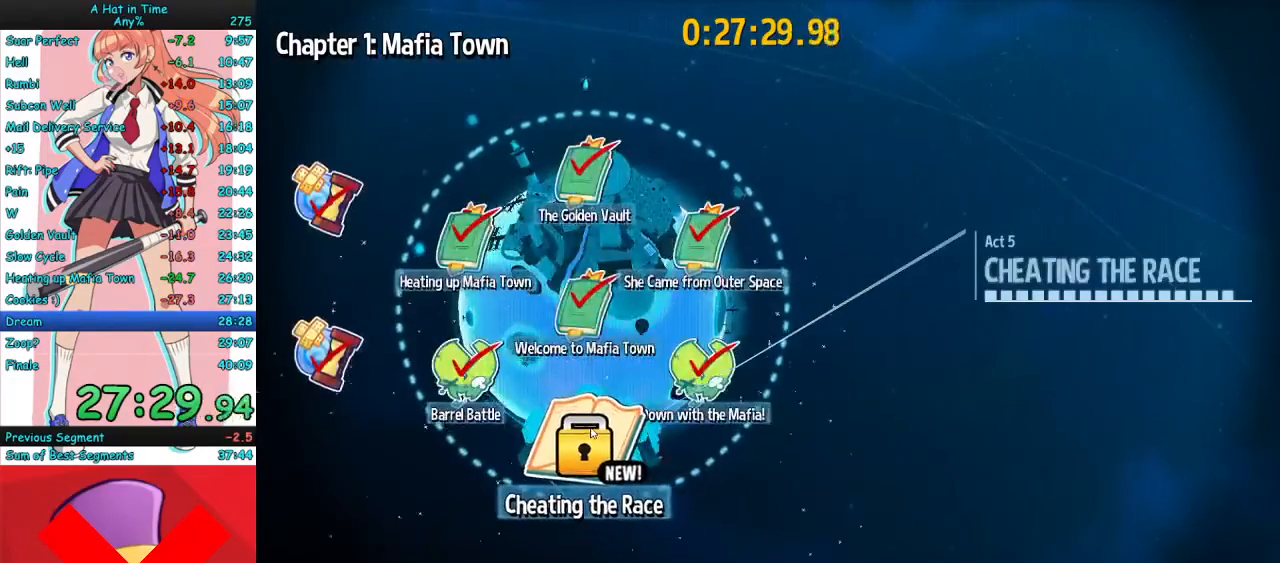
{"keys": [], "mouse": ["left"], "events": [[67, "mouse_left", "up"], [167, "mouse_left", "down"], [233, "mouse_left", "up"], [300, "mouse_left", "down"], [433, "mouse_left", "up"], [467, "mouse_left", "down"]]}
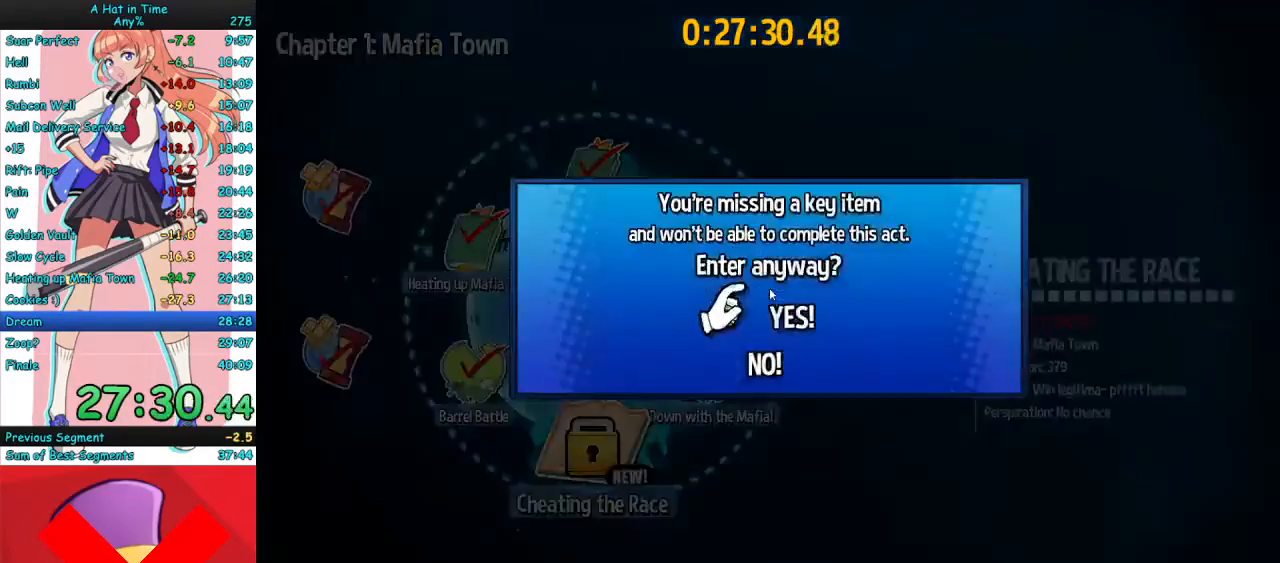
{"keys": [], "mouse": [], "events": [[33, "mouse_left", "up"], [100, "mouse_left", "down"], [200, "mouse_left", "up"]]}
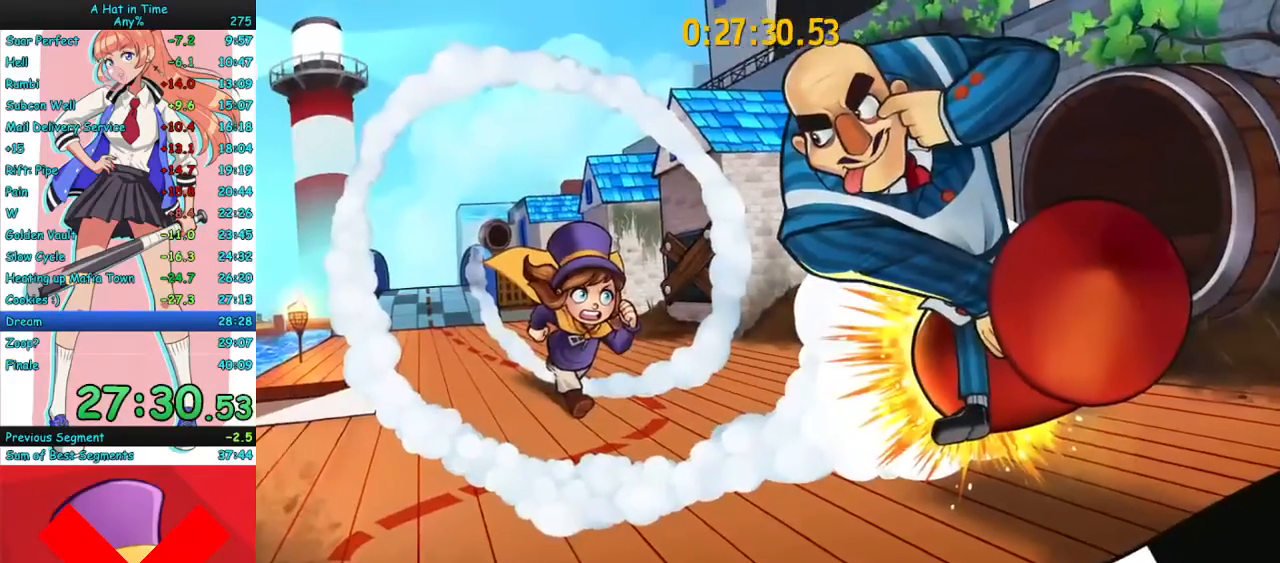
{"keys": ["w"], "mouse": ["right"], "events": [[233, "w", "down"], [367, "mouse_right", "down"]]}
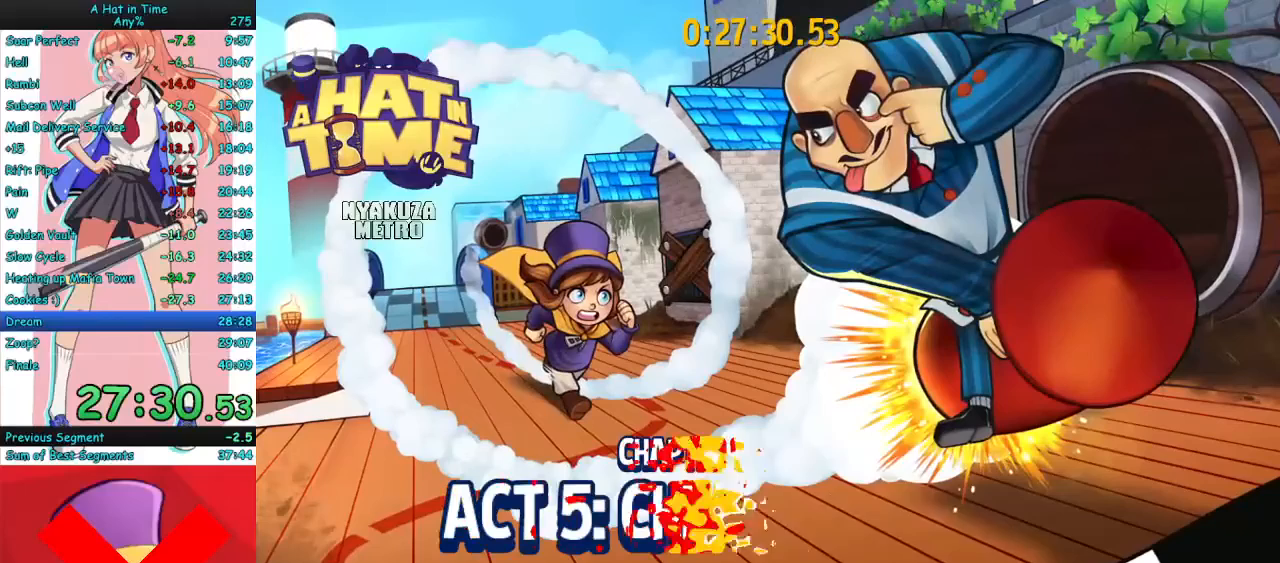
{"keys": ["w"], "mouse": ["right"], "events": []}
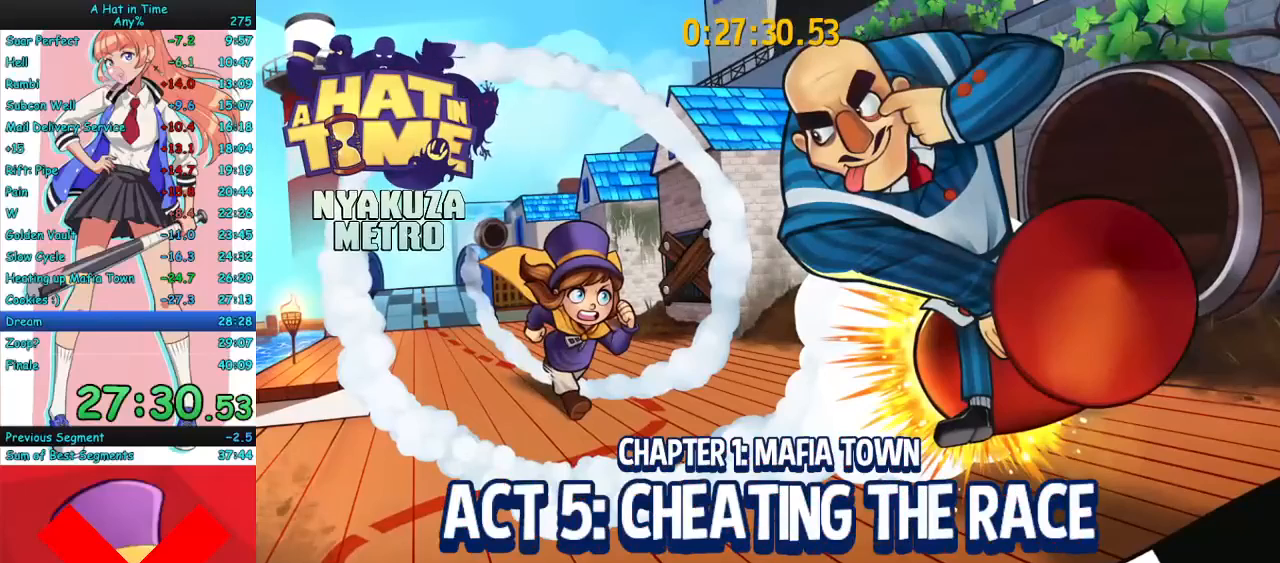
{"keys": ["w"], "mouse": [], "events": [[433, "mouse_right", "up"]]}
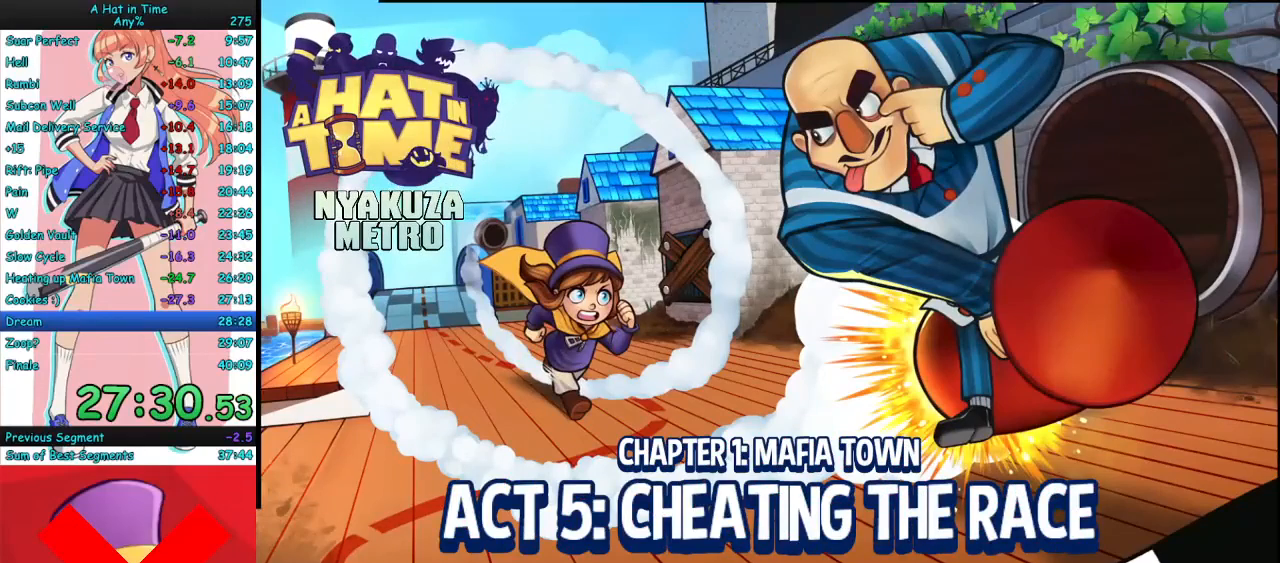
{"keys": [], "mouse": [], "events": [[400, "w", "up"]]}
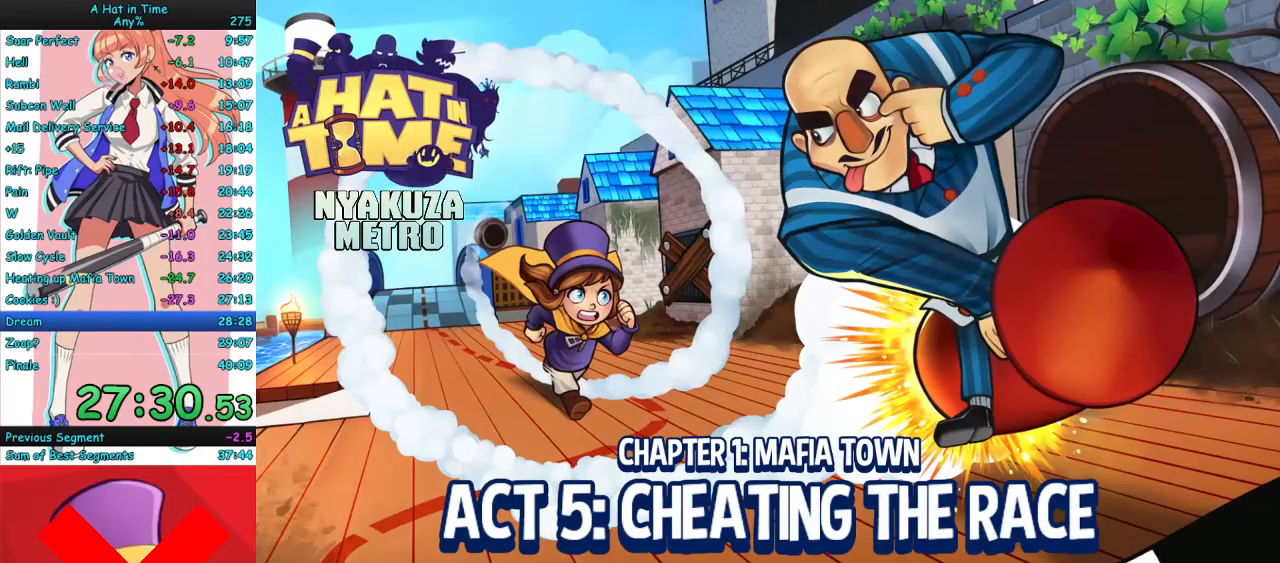
{"keys": ["w"], "mouse": [], "events": [[33, "w", "down"]]}
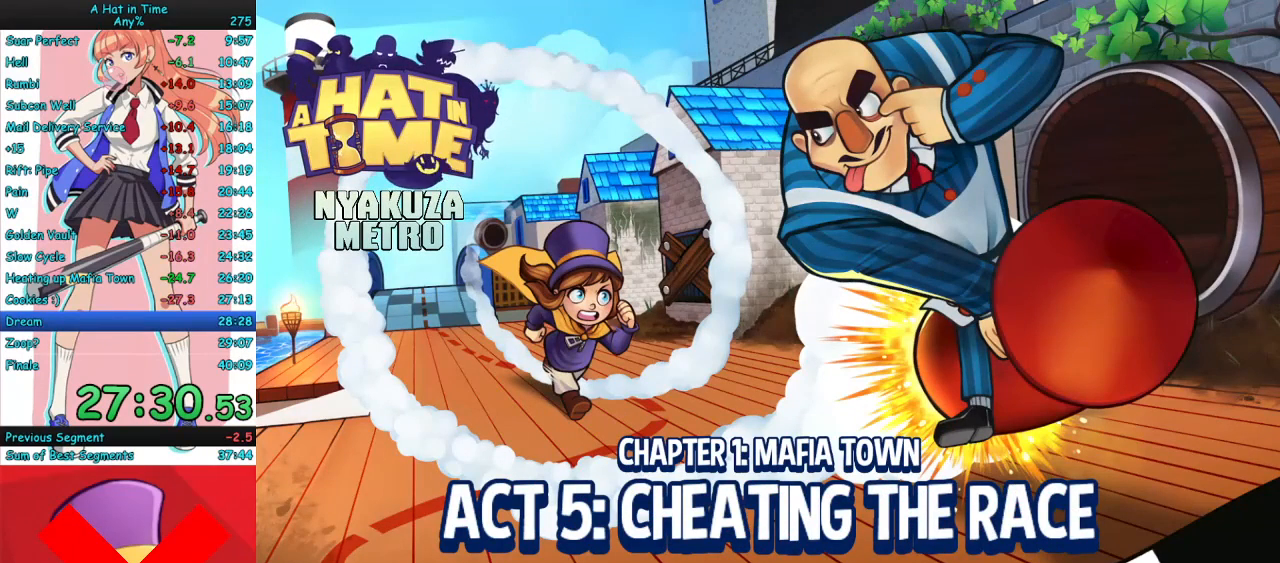
{"keys": ["w"], "mouse": [], "events": []}
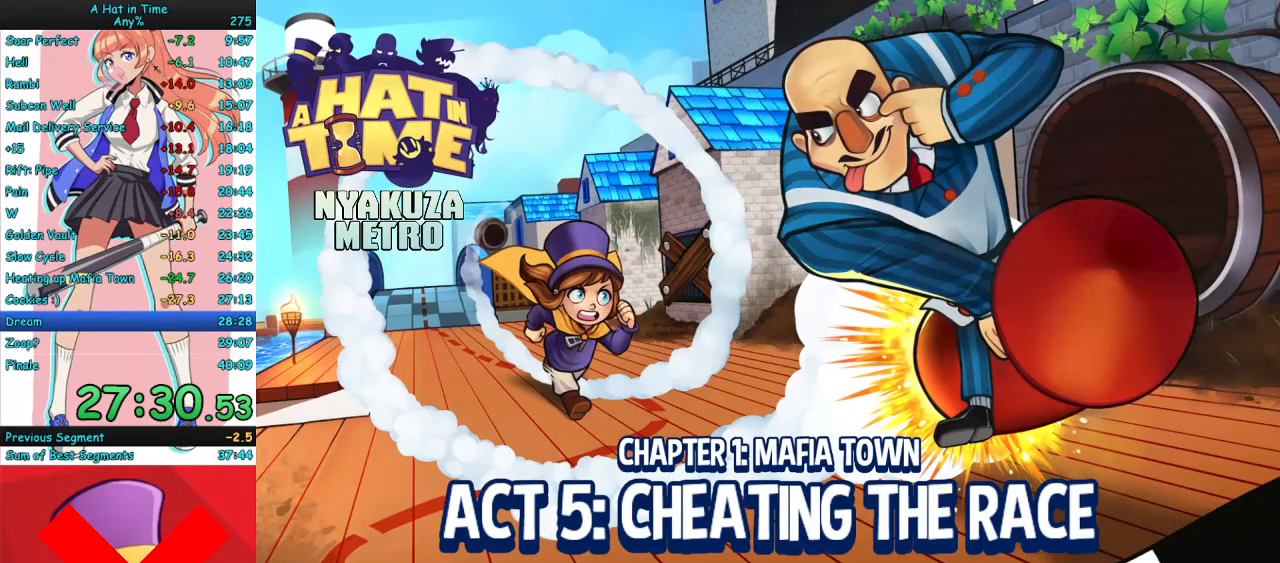
{"keys": ["w"], "mouse": [], "events": []}
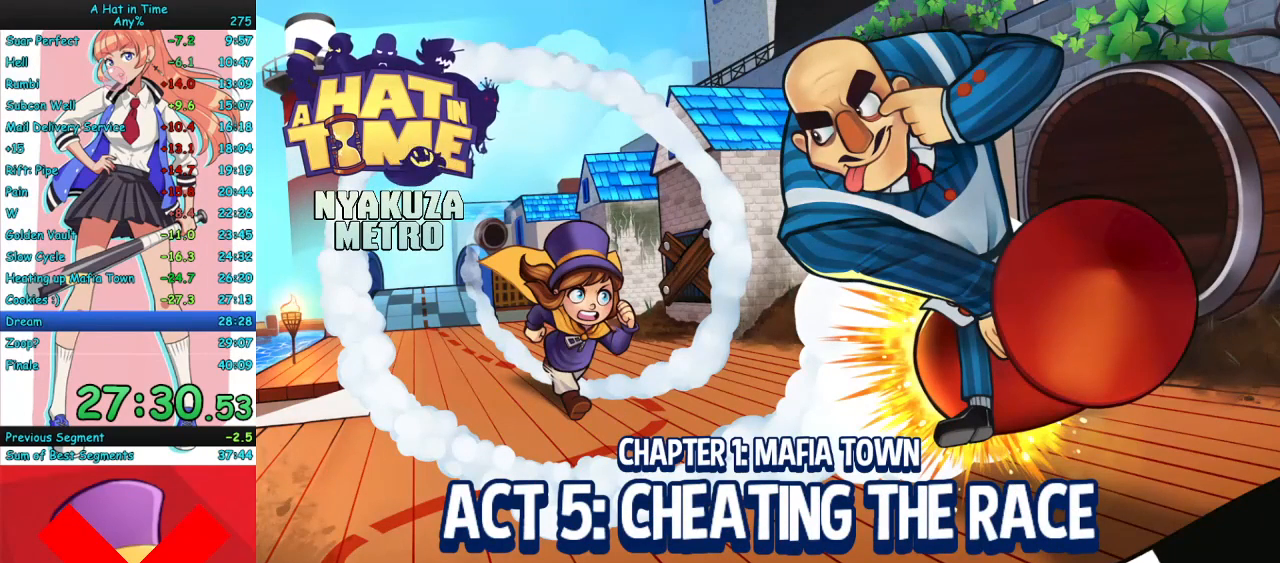
{"keys": ["w"], "mouse": [], "events": []}
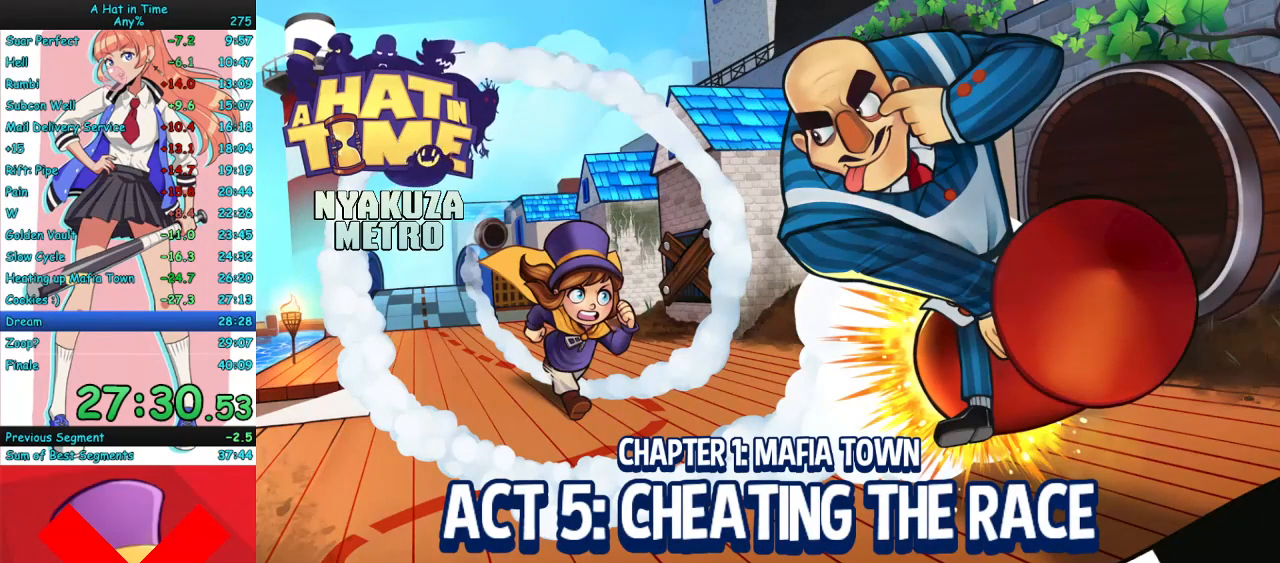
{"keys": ["w"], "mouse": [], "events": []}
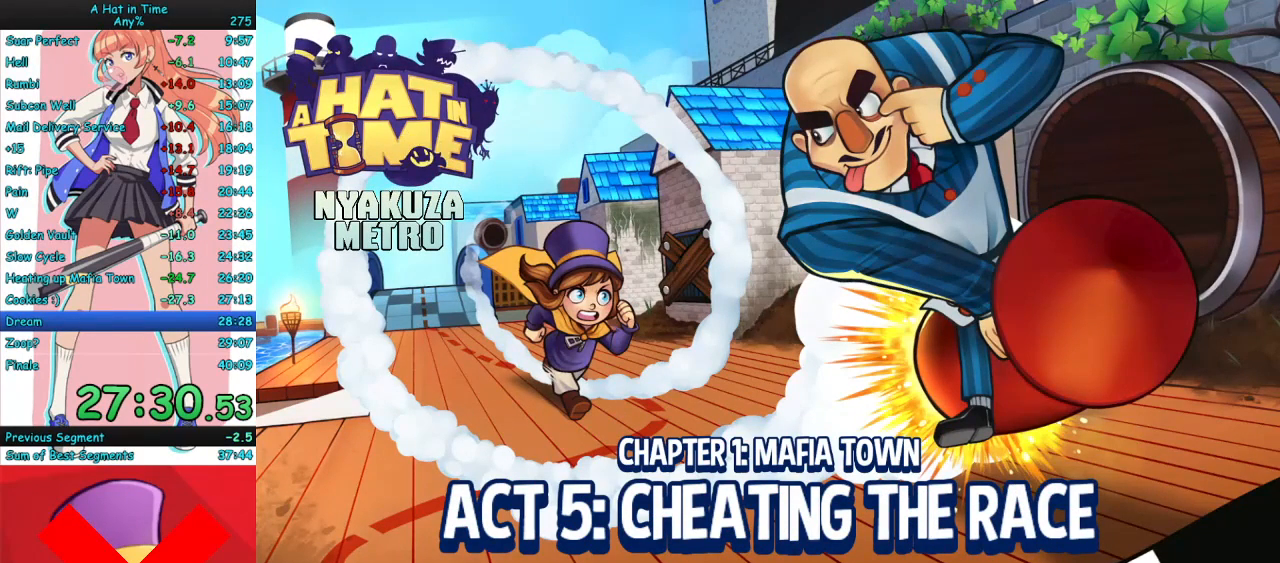
{"keys": ["w"], "mouse": [], "events": []}
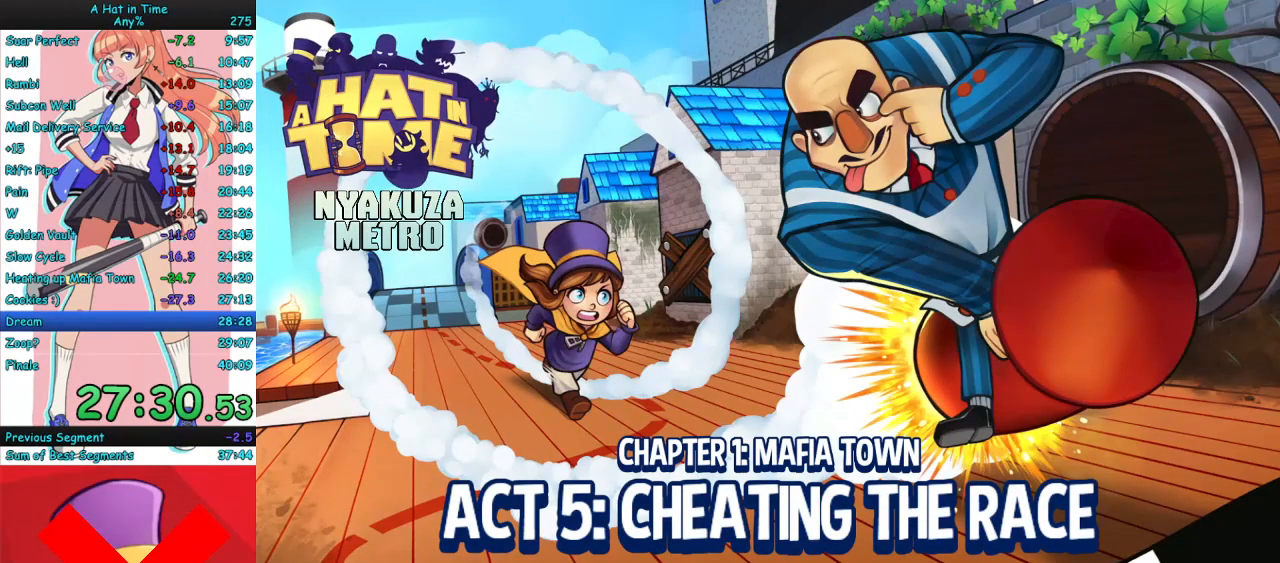
{"keys": ["w"], "mouse": [], "events": []}
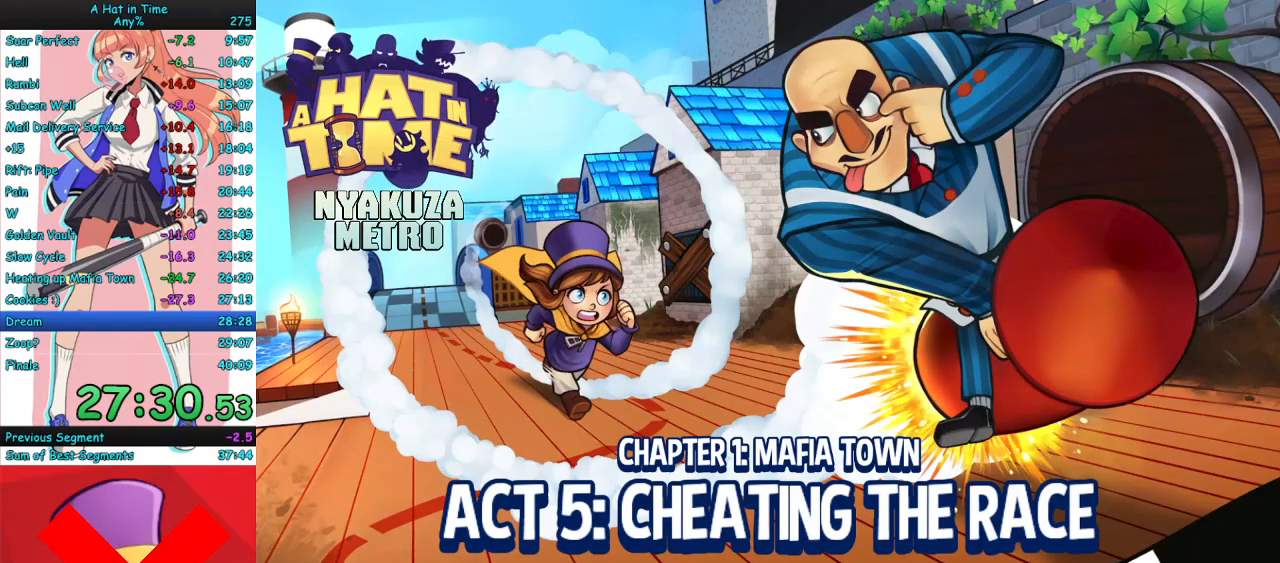
{"keys": ["w"], "mouse": [], "events": []}
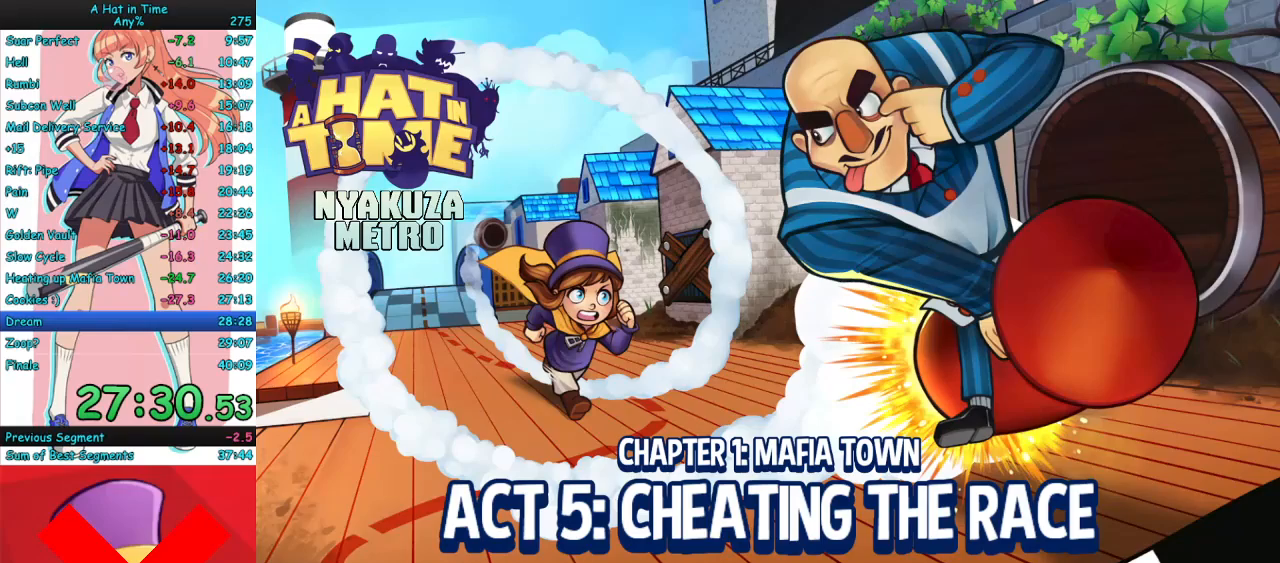
{"keys": ["w"], "mouse": [], "events": []}
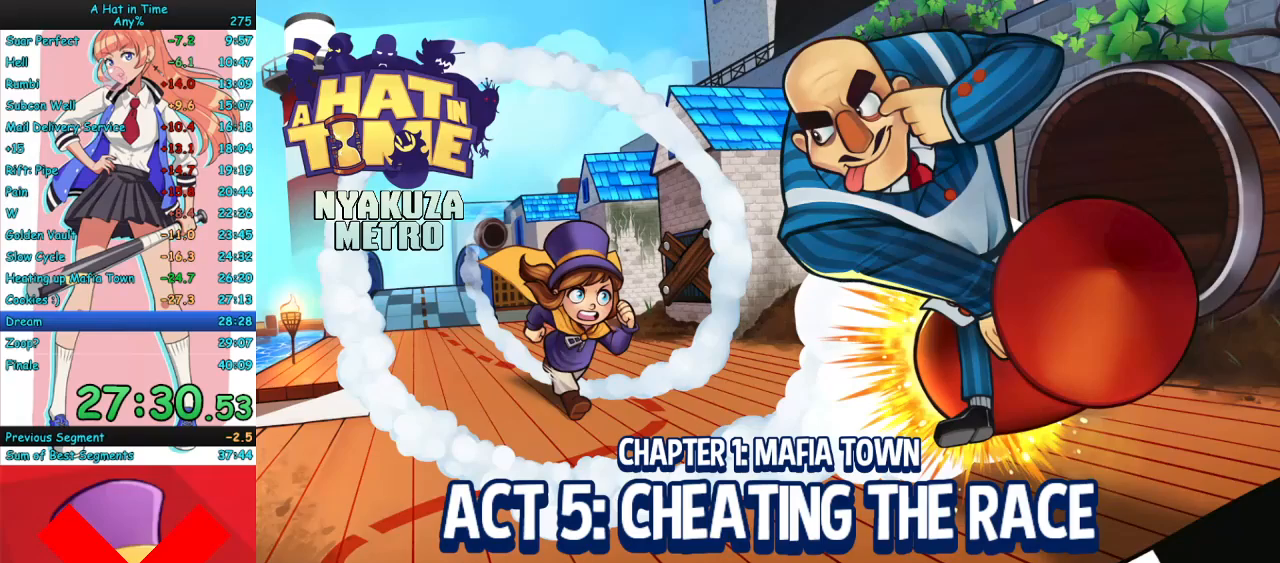
{"keys": ["w"], "mouse": [], "events": []}
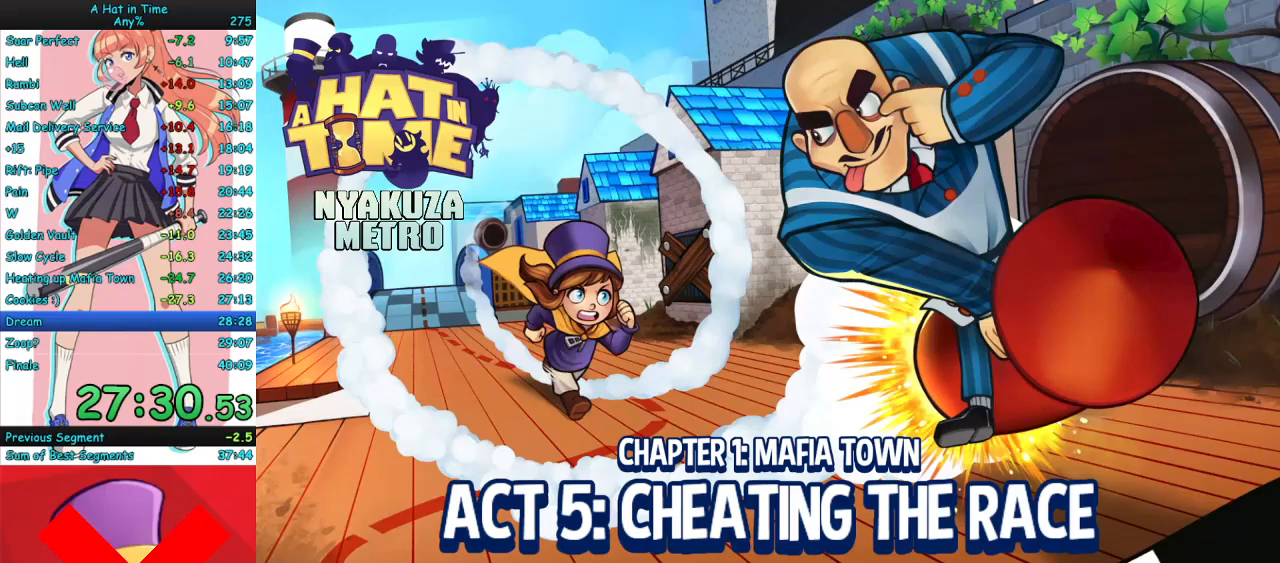
{"keys": ["w"], "mouse": [], "events": []}
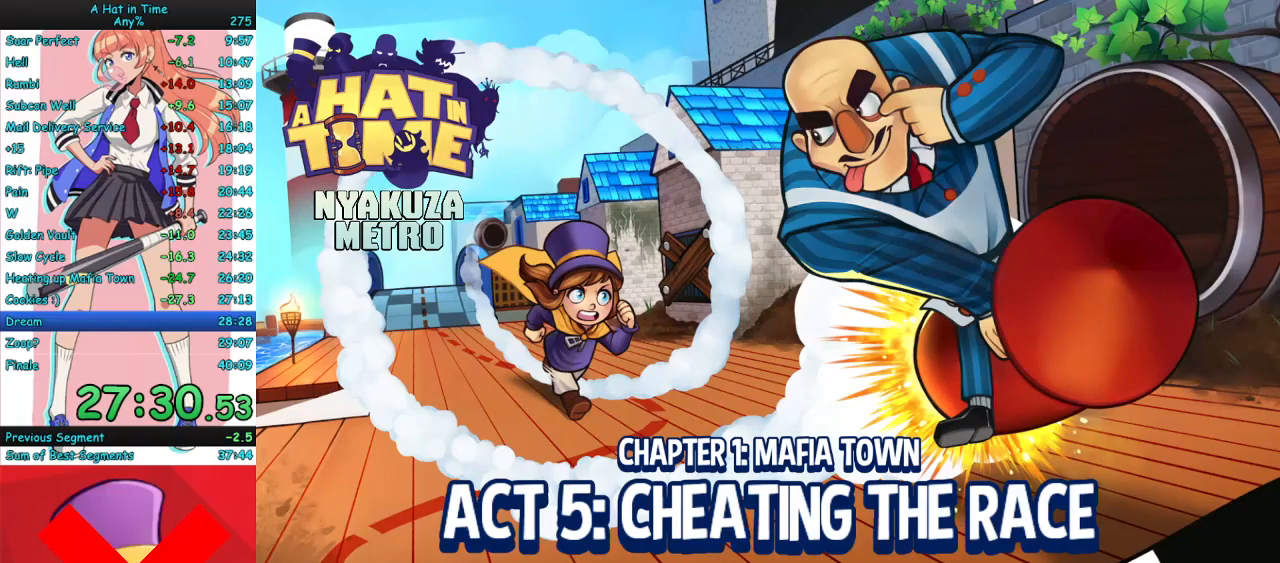
{"keys": ["w"], "mouse": [], "events": []}
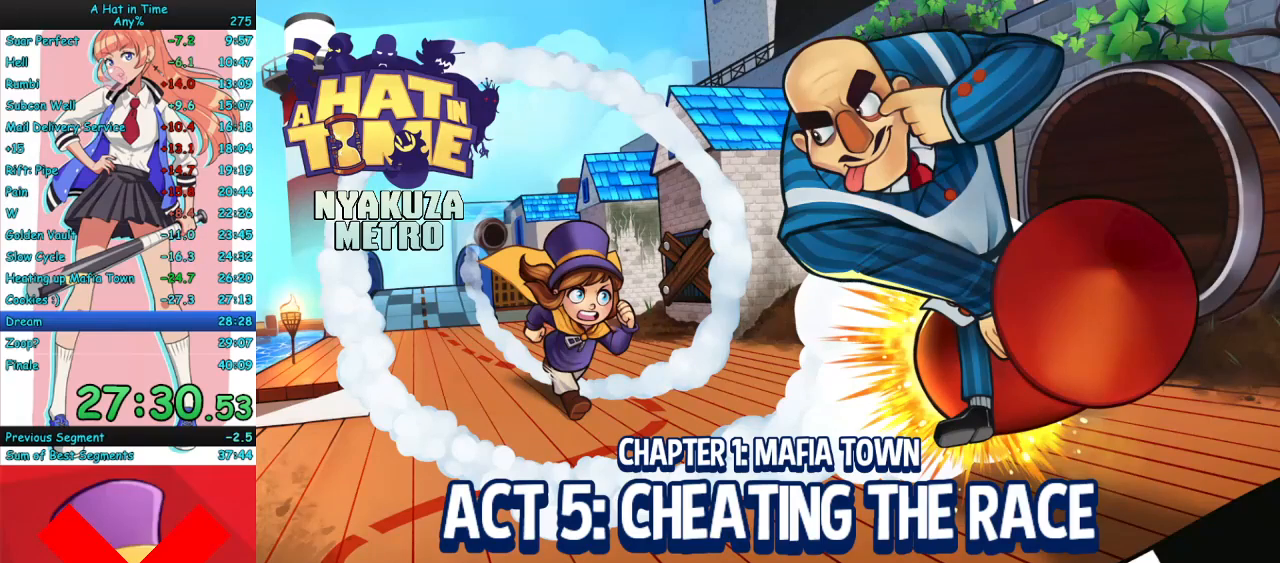
{"keys": ["w"], "mouse": [], "events": []}
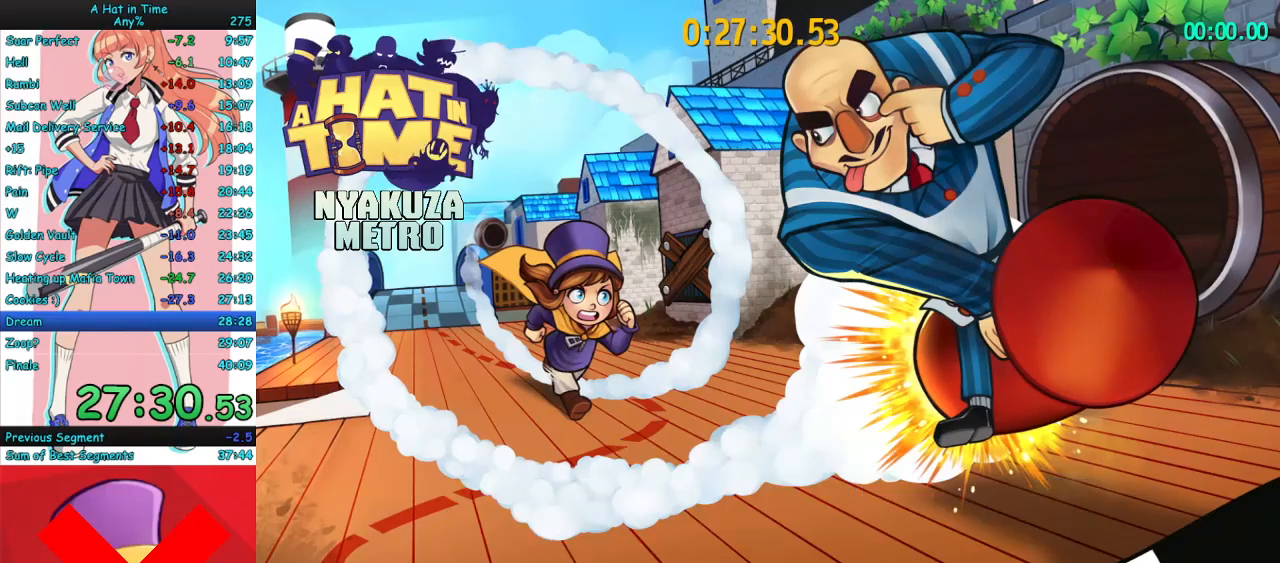
{"keys": ["w"], "mouse": [], "events": []}
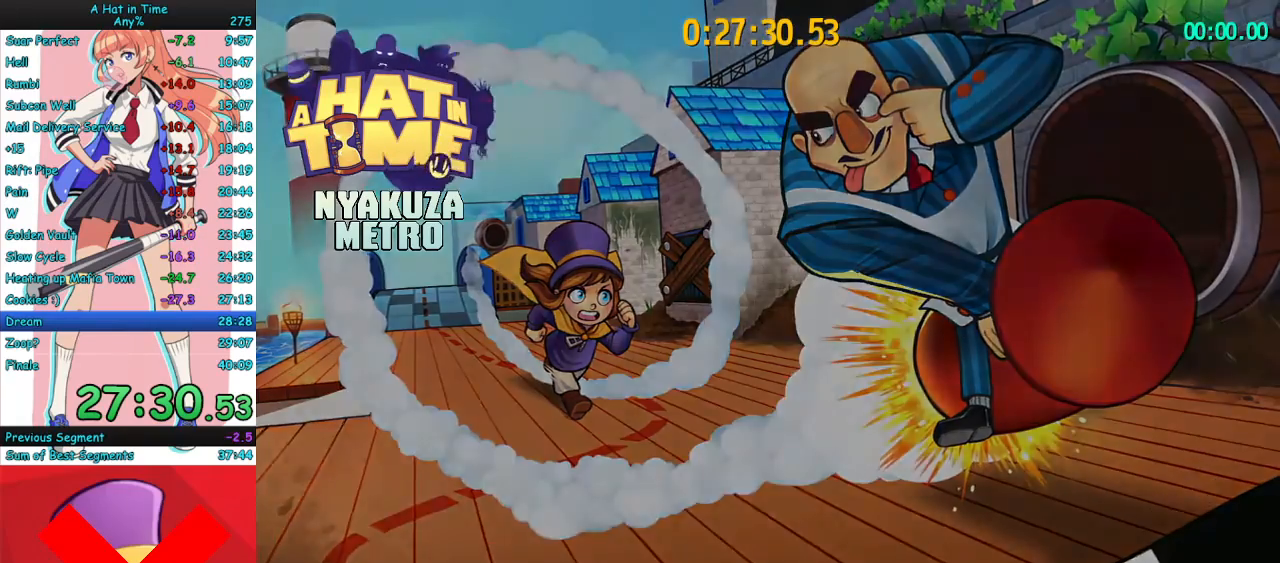
{"keys": ["w"], "mouse": ["right"], "events": [[300, "mouse_right", "down"]]}
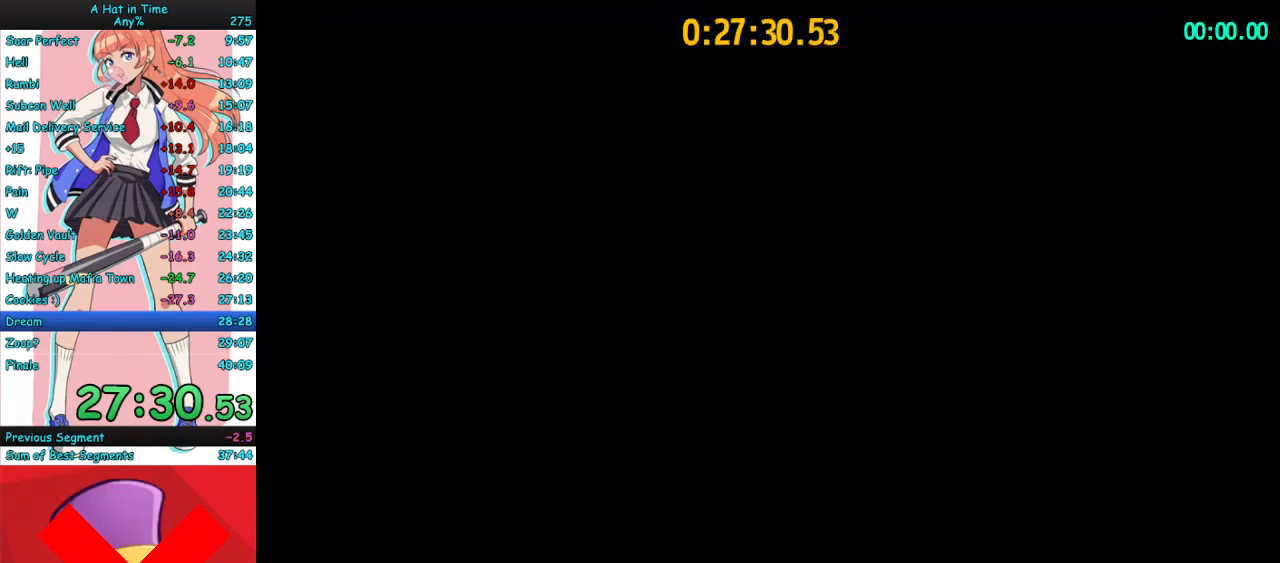
{"keys": ["w"], "mouse": ["right"], "events": []}
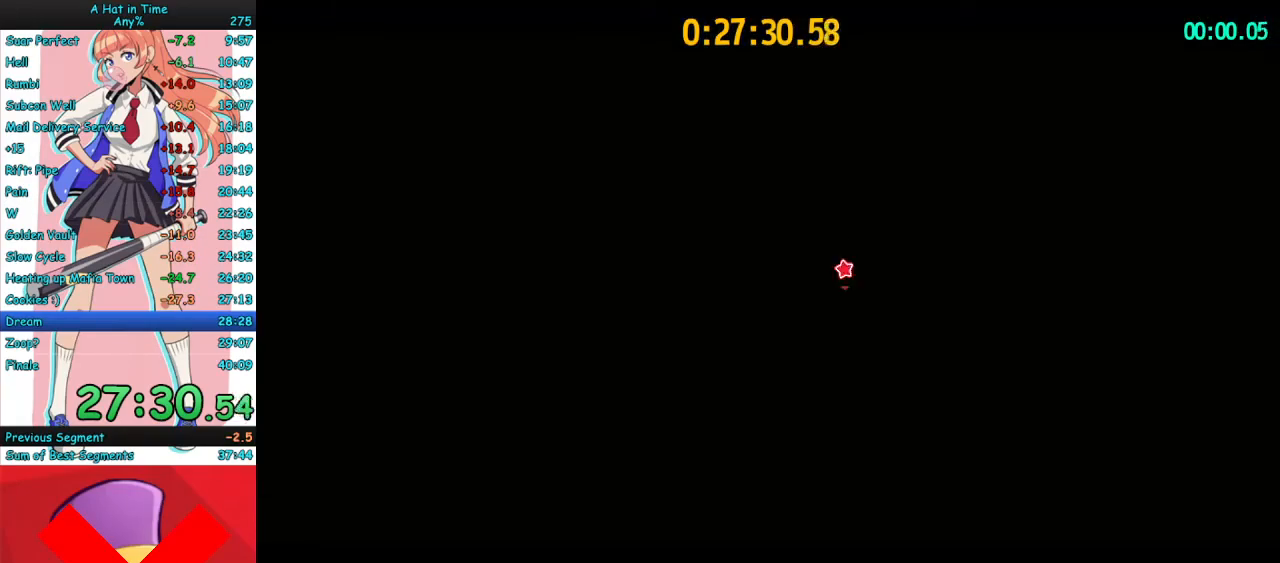
{"keys": ["d", "w"], "mouse": ["right"], "events": [[200, "space", "down"], [300, "d", "down"], [333, "space", "up"]]}
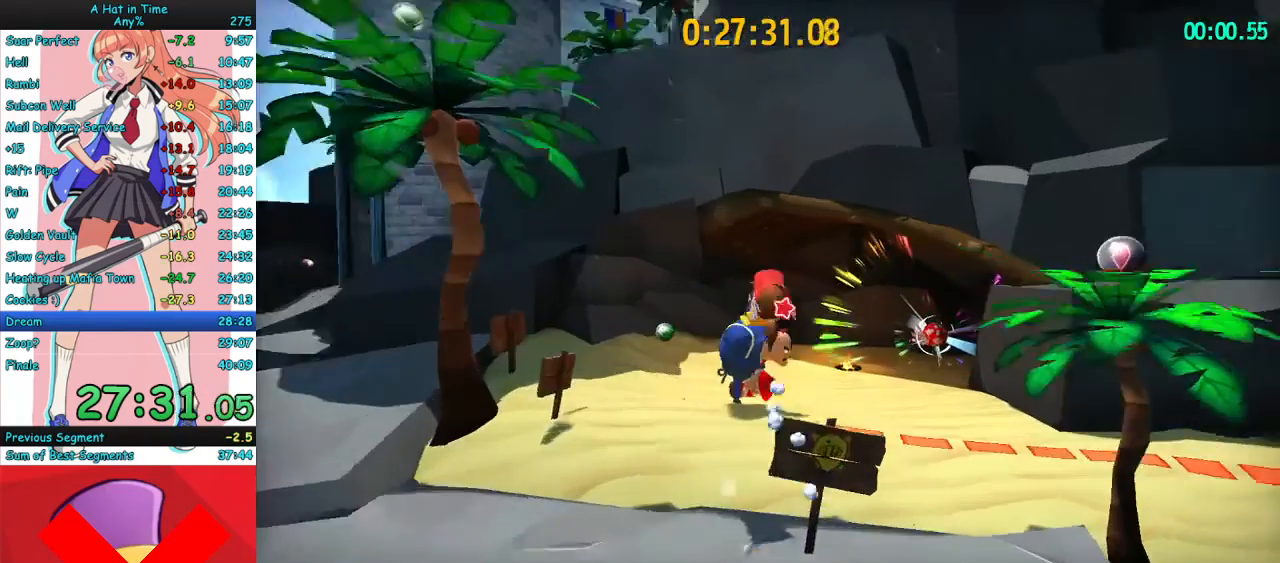
{"keys": ["w"], "mouse": ["right"], "events": [[267, "d", "up"]]}
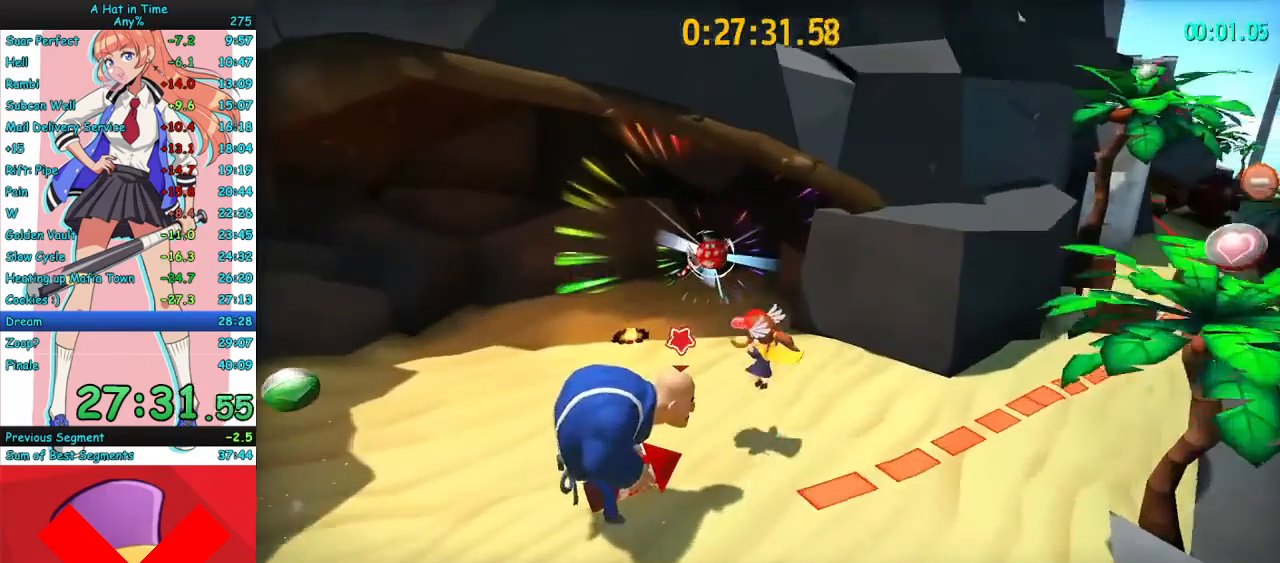
{"keys": ["a", "w"], "mouse": ["right"], "events": [[467, "a", "down"]]}
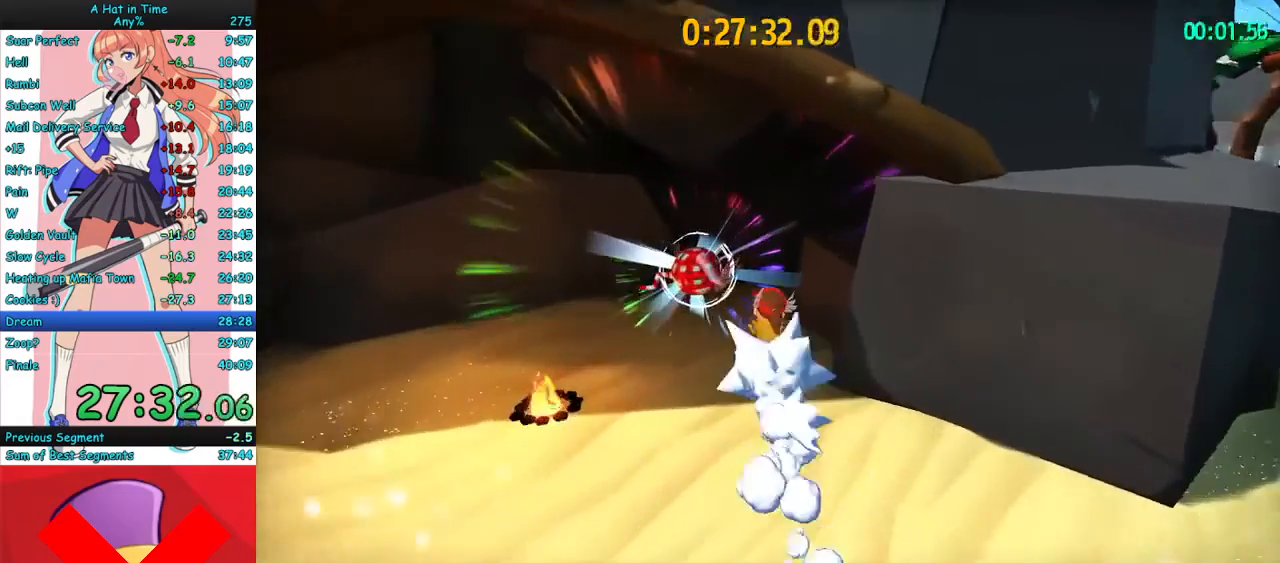
{"keys": ["s"], "mouse": ["right"], "events": [[100, "w", "up"], [167, "s", "down"], [200, "a", "up"], [200, "d", "down"], [500, "d", "up"]]}
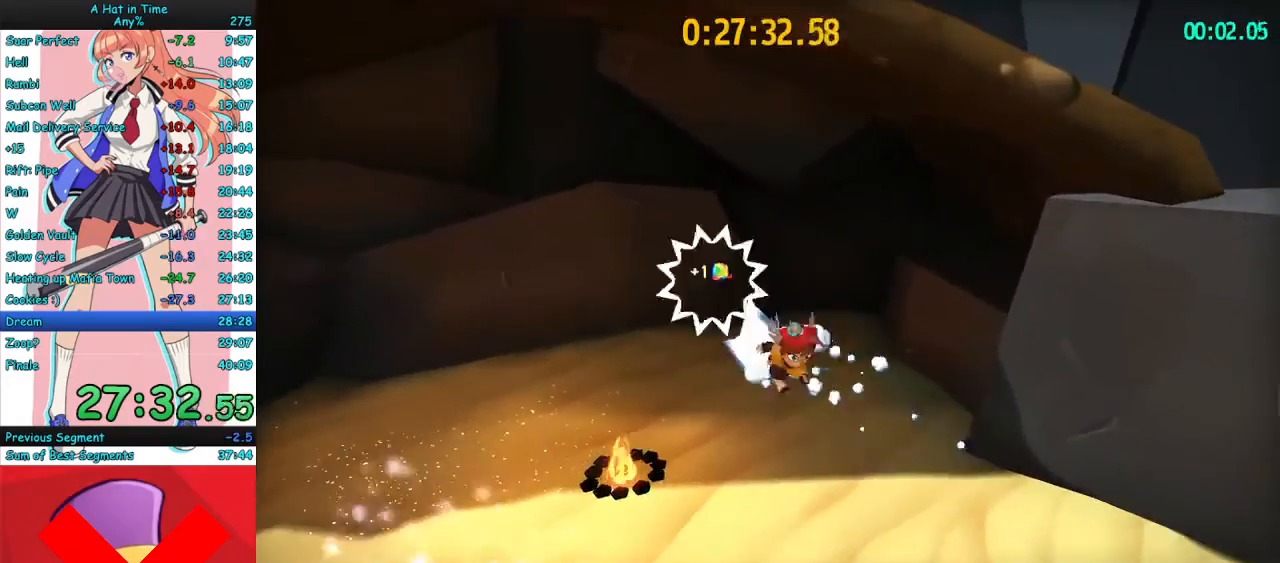
{"keys": ["s"], "mouse": ["right"], "events": []}
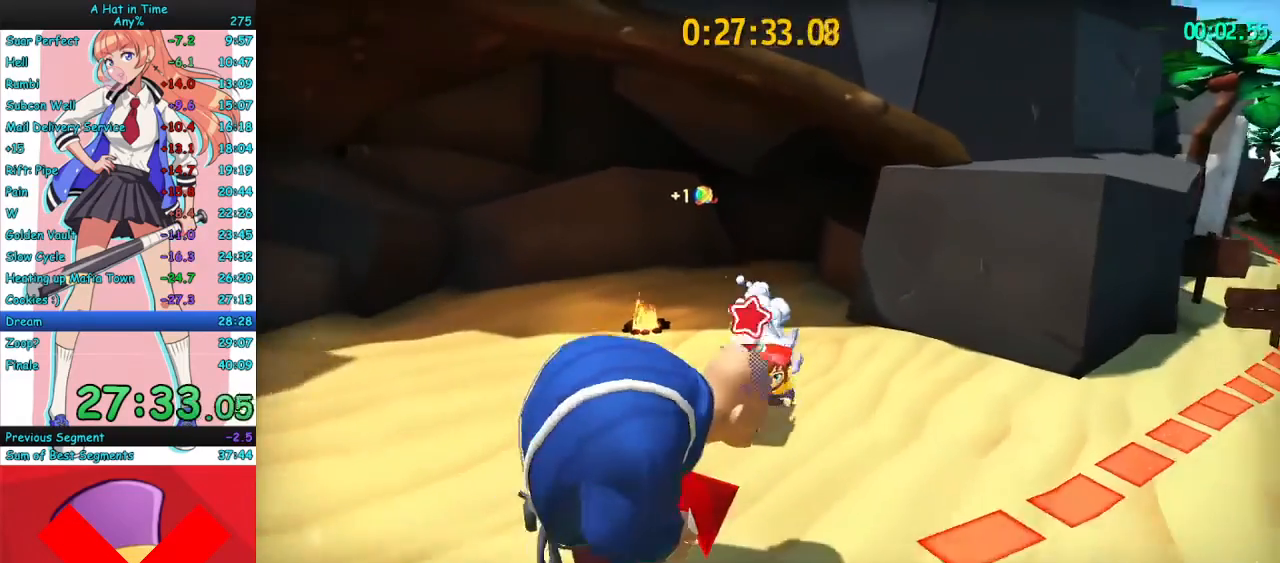
{"keys": [], "mouse": ["right"], "events": [[33, "s", "up"], [100, "e", "down"], [200, "e", "up"]]}